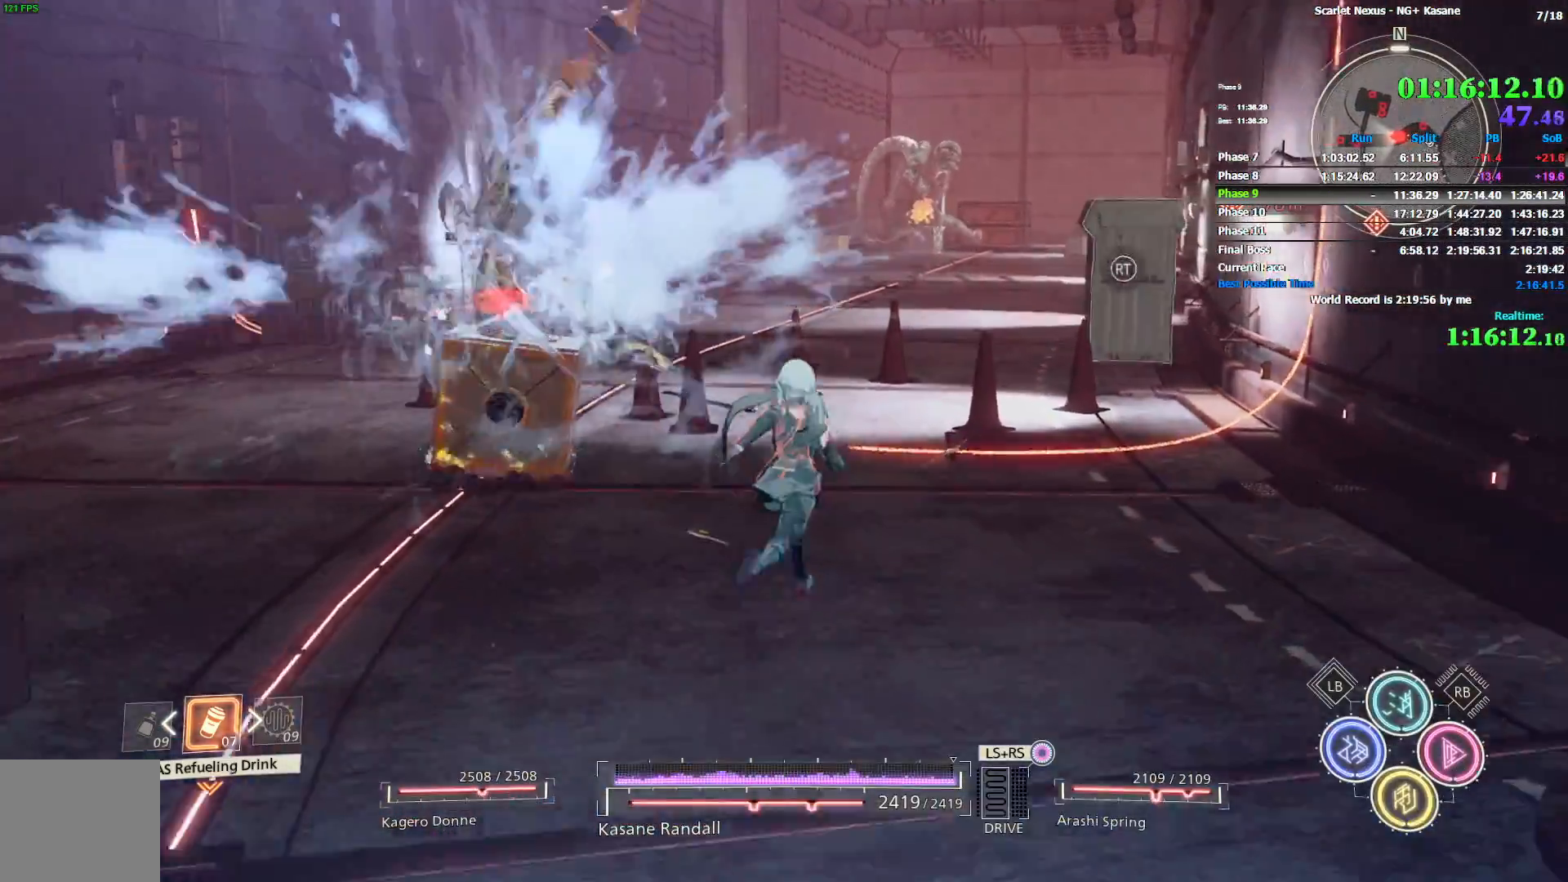
Gameplay with a controller (PlayStation layout); each line is a JSON object with the inputs held at the frame after it (dt_ms = milliseconds from this image to that frame). "events" lists button and stick changes between this image and that frame as [ms after this image, input, new state], when the widget could be followed in between.
{"dt_ms": 500, "buttons": [], "left_stick": "up", "right_stick": "center", "events": []}
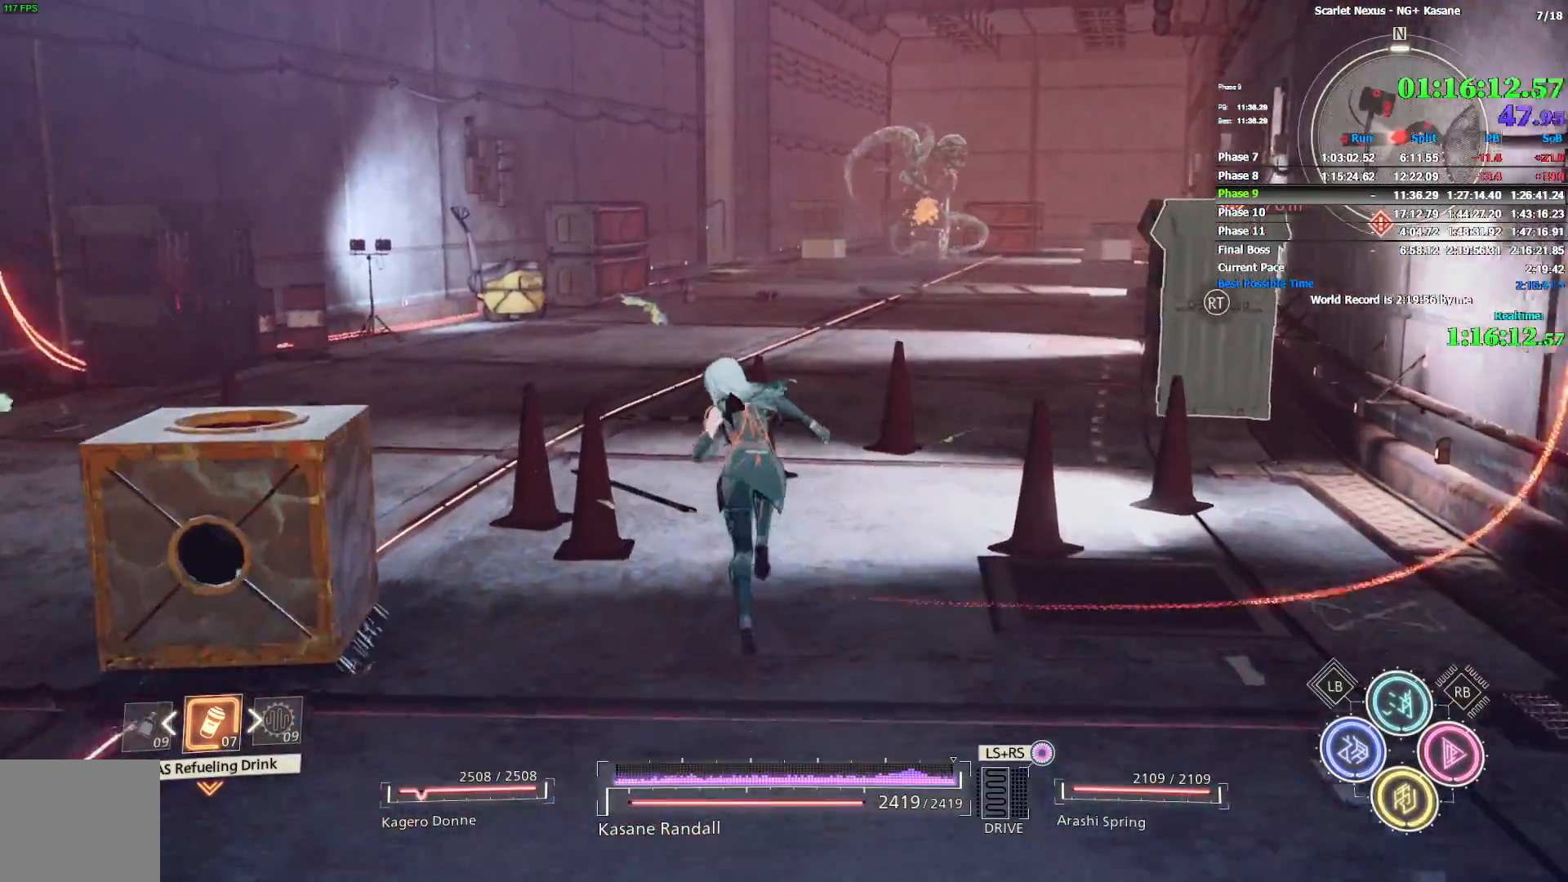
{"dt_ms": 500, "buttons": [], "left_stick": "up", "right_stick": "center", "events": []}
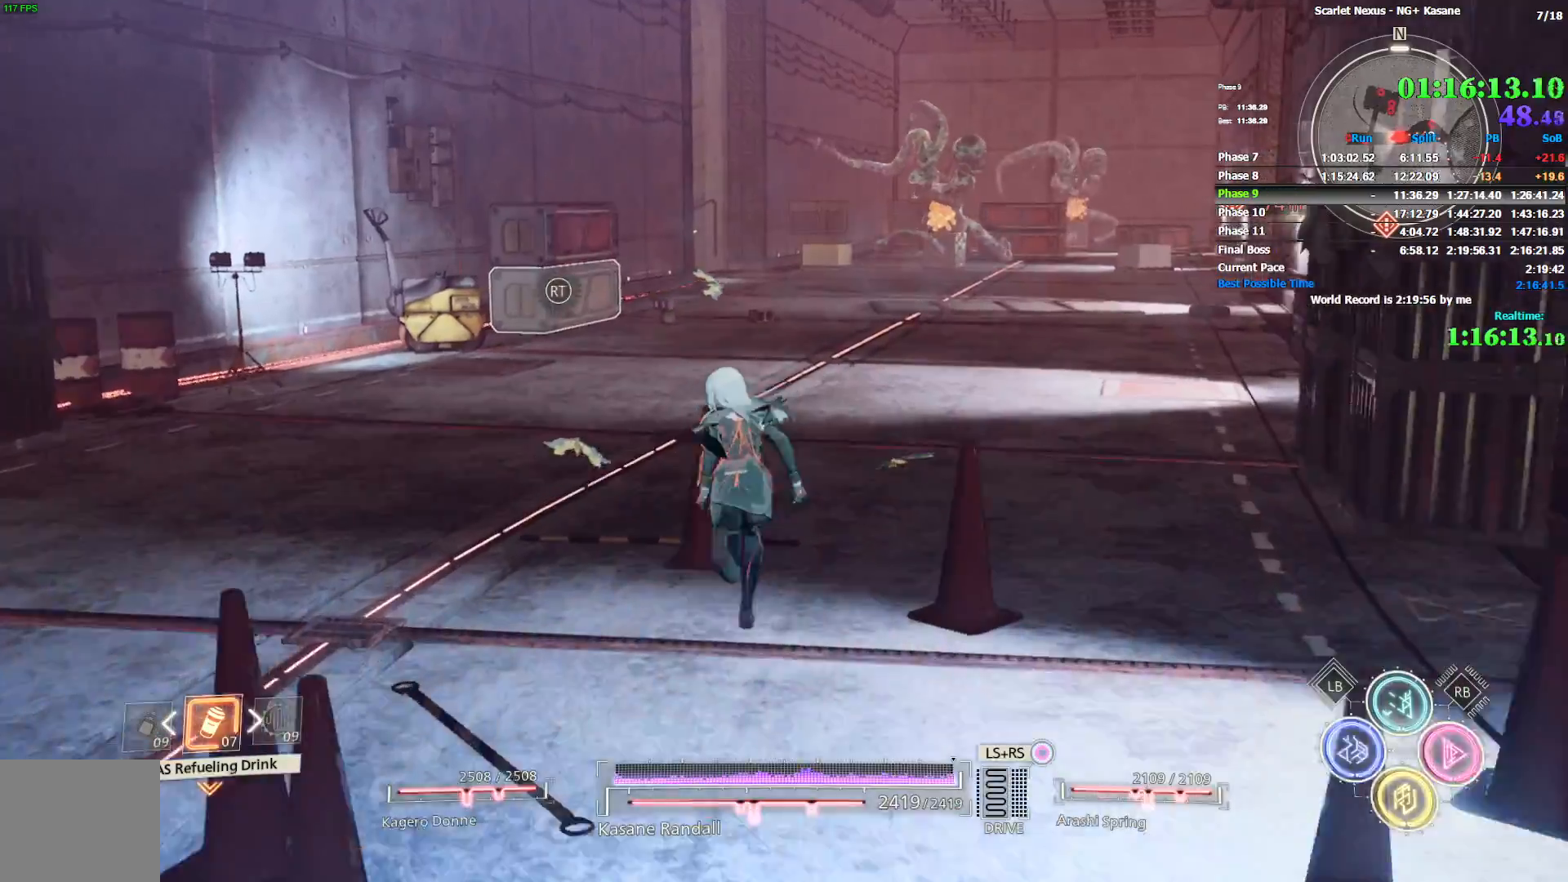
{"dt_ms": 500, "buttons": [], "left_stick": "up", "right_stick": "center", "events": []}
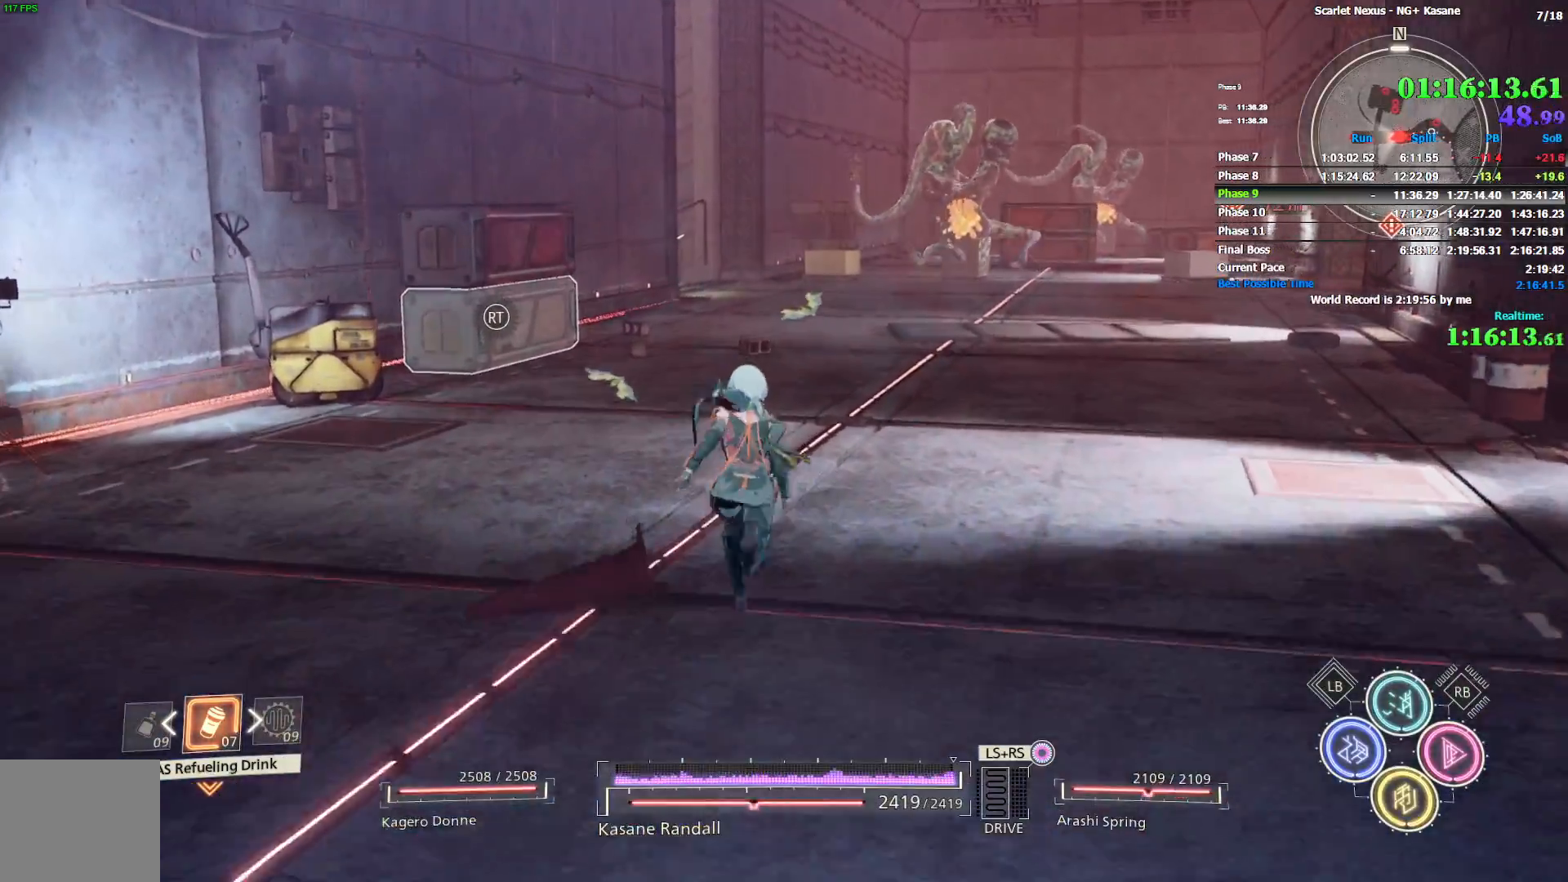
{"dt_ms": 500, "buttons": [], "left_stick": "up", "right_stick": "center", "events": []}
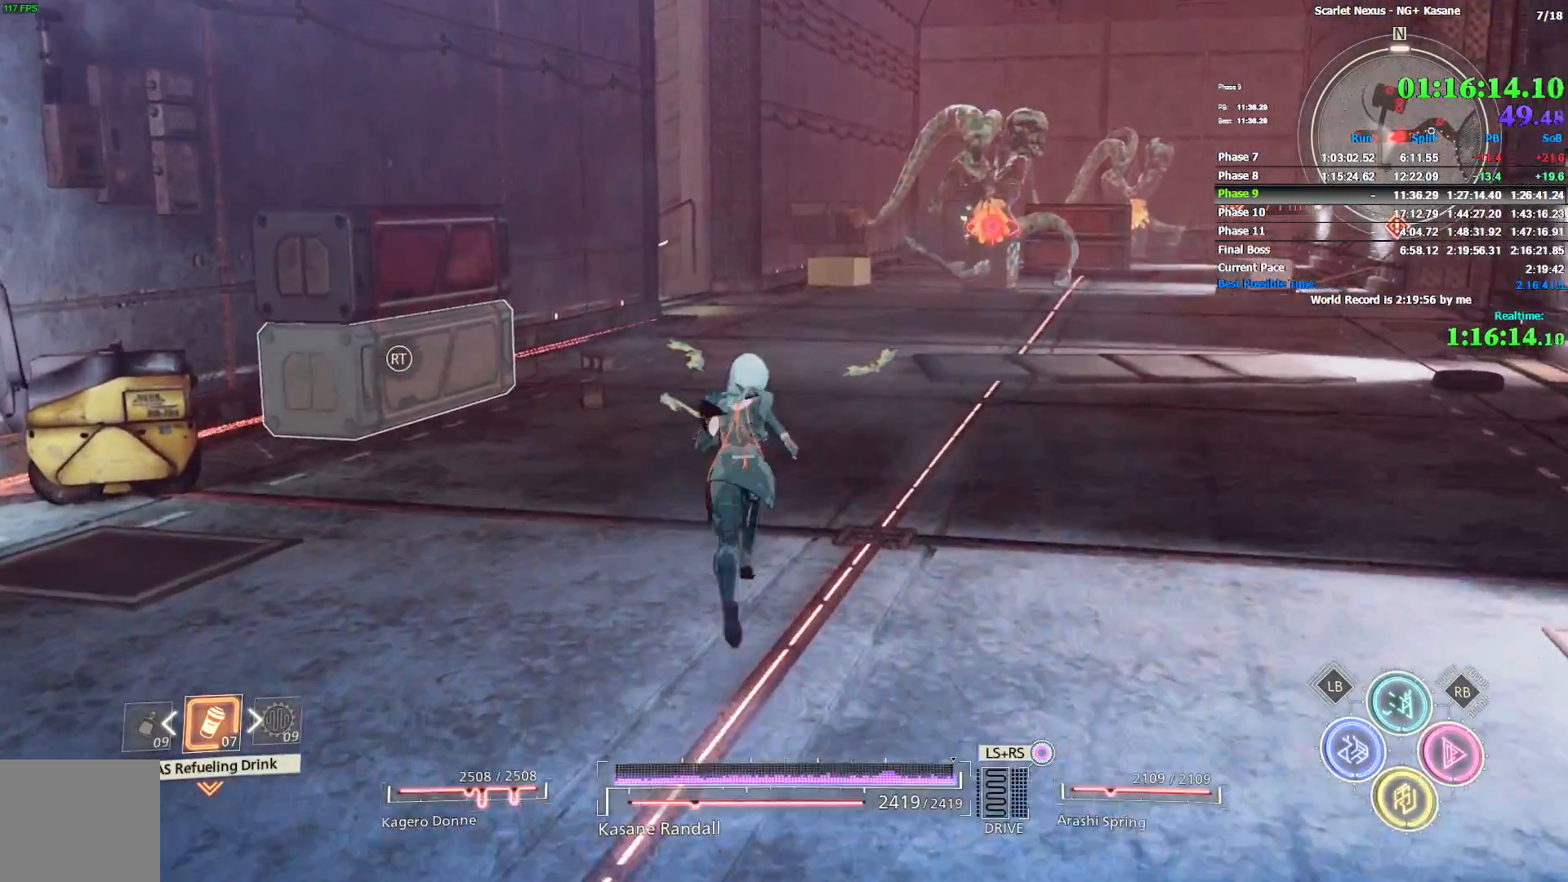
{"dt_ms": 500, "buttons": [], "left_stick": "up", "right_stick": "center", "events": []}
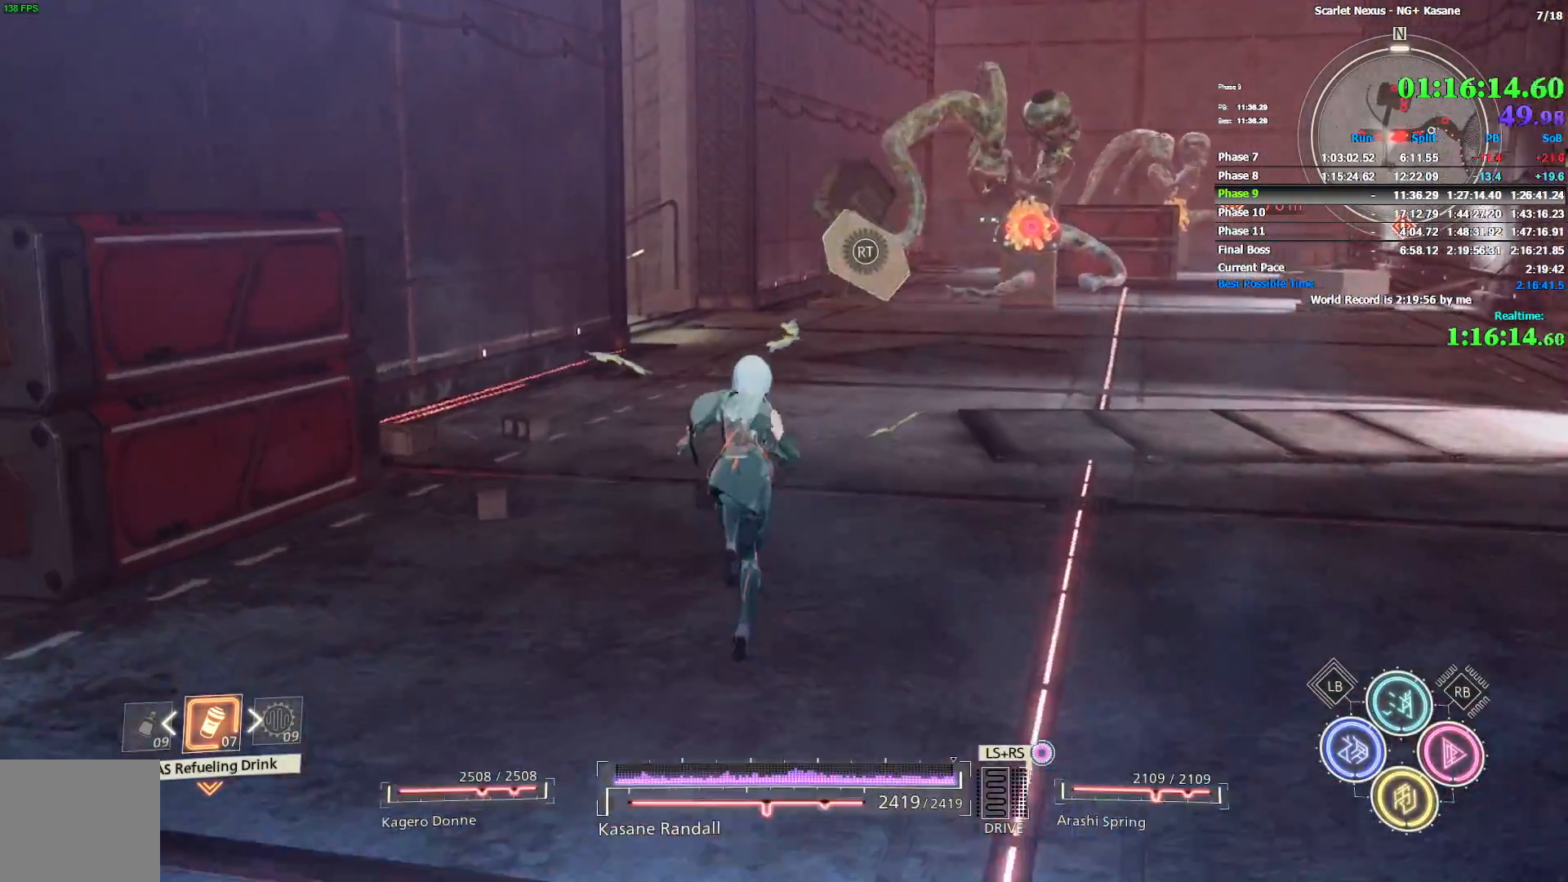
{"dt_ms": 500, "buttons": [], "left_stick": "up", "right_stick": "center", "events": []}
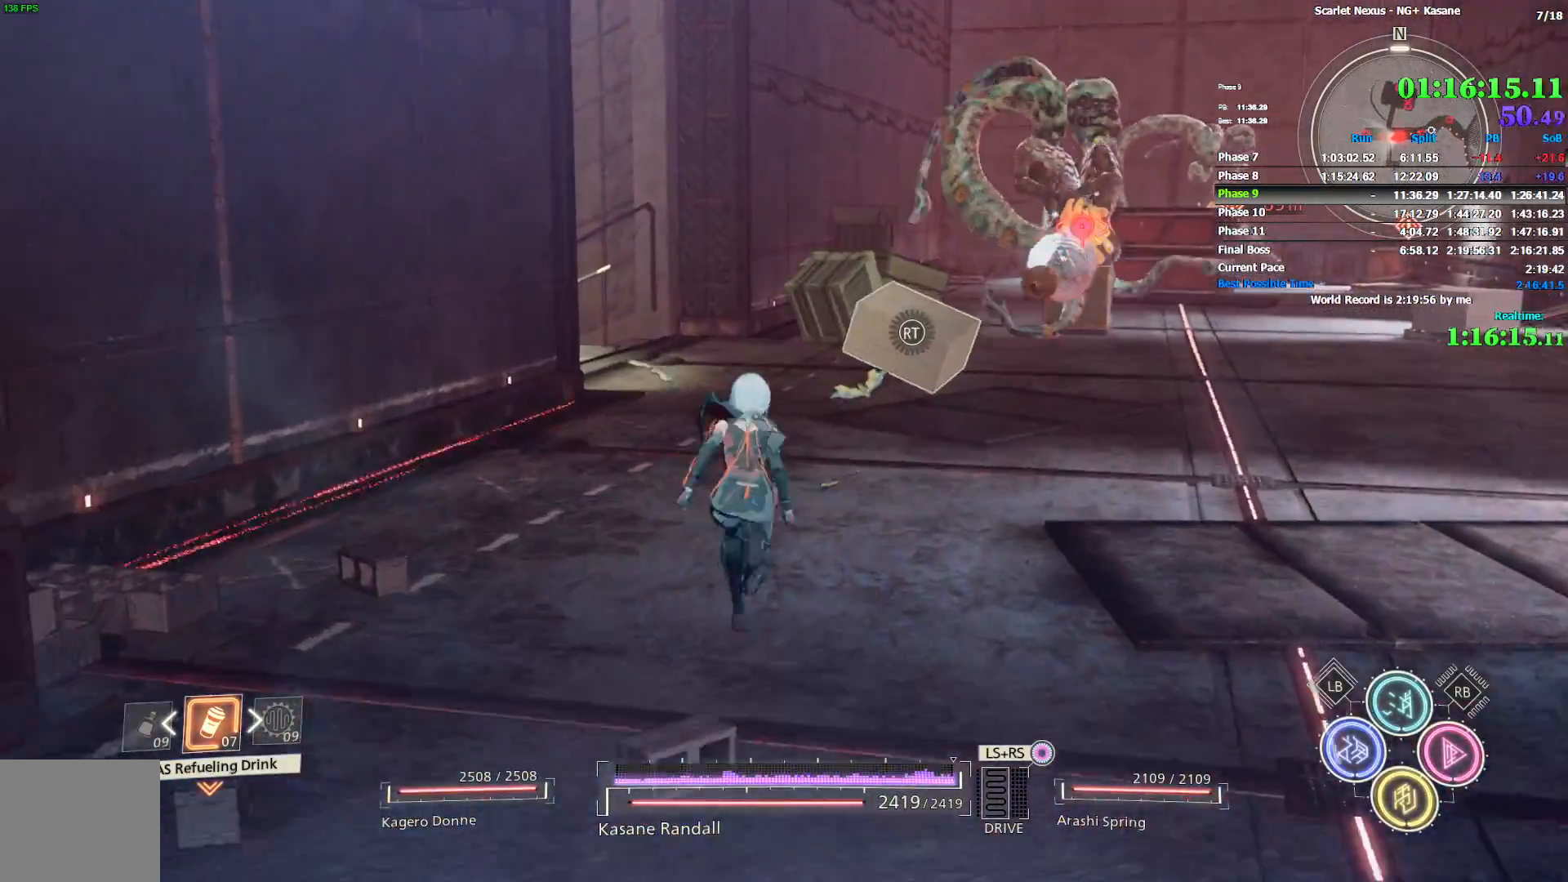
{"dt_ms": 500, "buttons": [], "left_stick": "up", "right_stick": "left", "events": [[483, "right_stick", "left"]]}
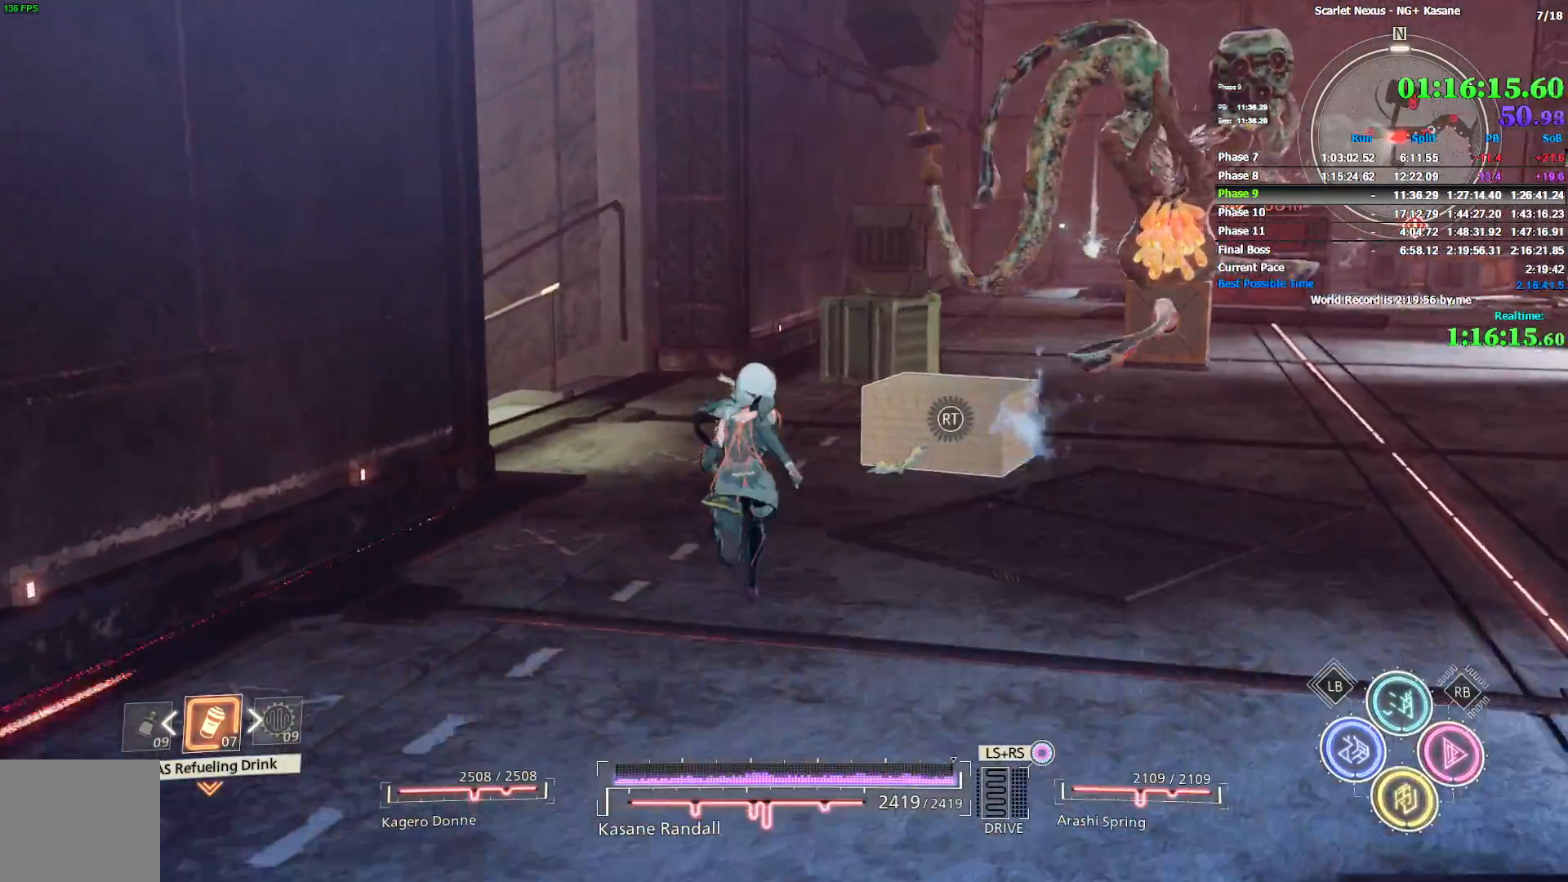
{"dt_ms": 500, "buttons": [], "left_stick": "up", "right_stick": "left", "events": [[183, "right_stick", "center"], [300, "right_stick", "left"]]}
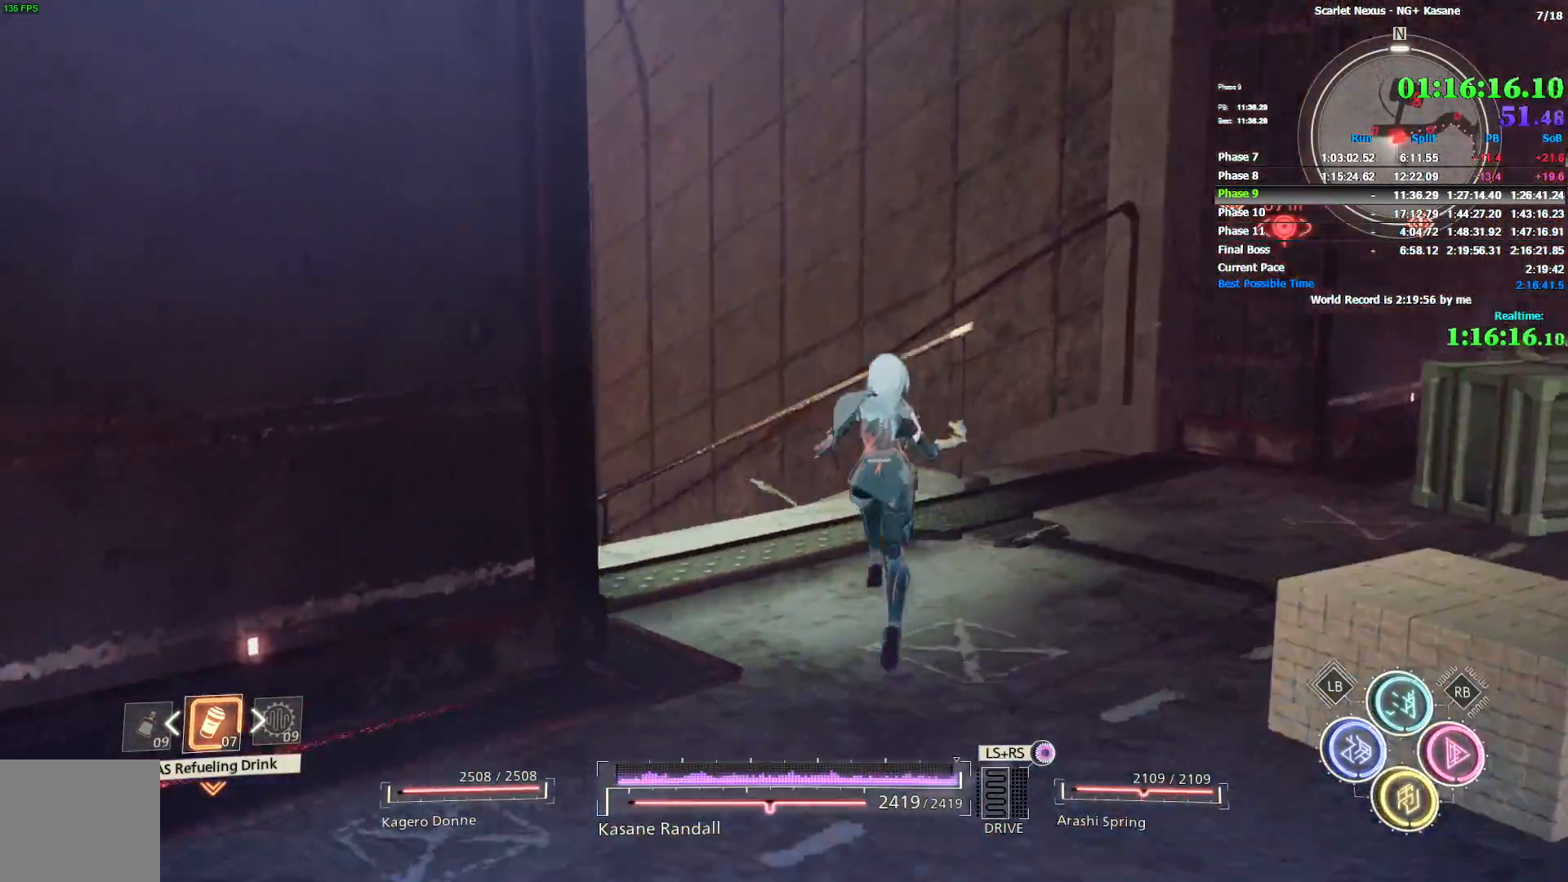
{"dt_ms": 500, "buttons": [], "left_stick": "up", "right_stick": "center", "events": [[150, "right_stick", "center"], [233, "right_stick", "left"], [383, "right_stick", "center"]]}
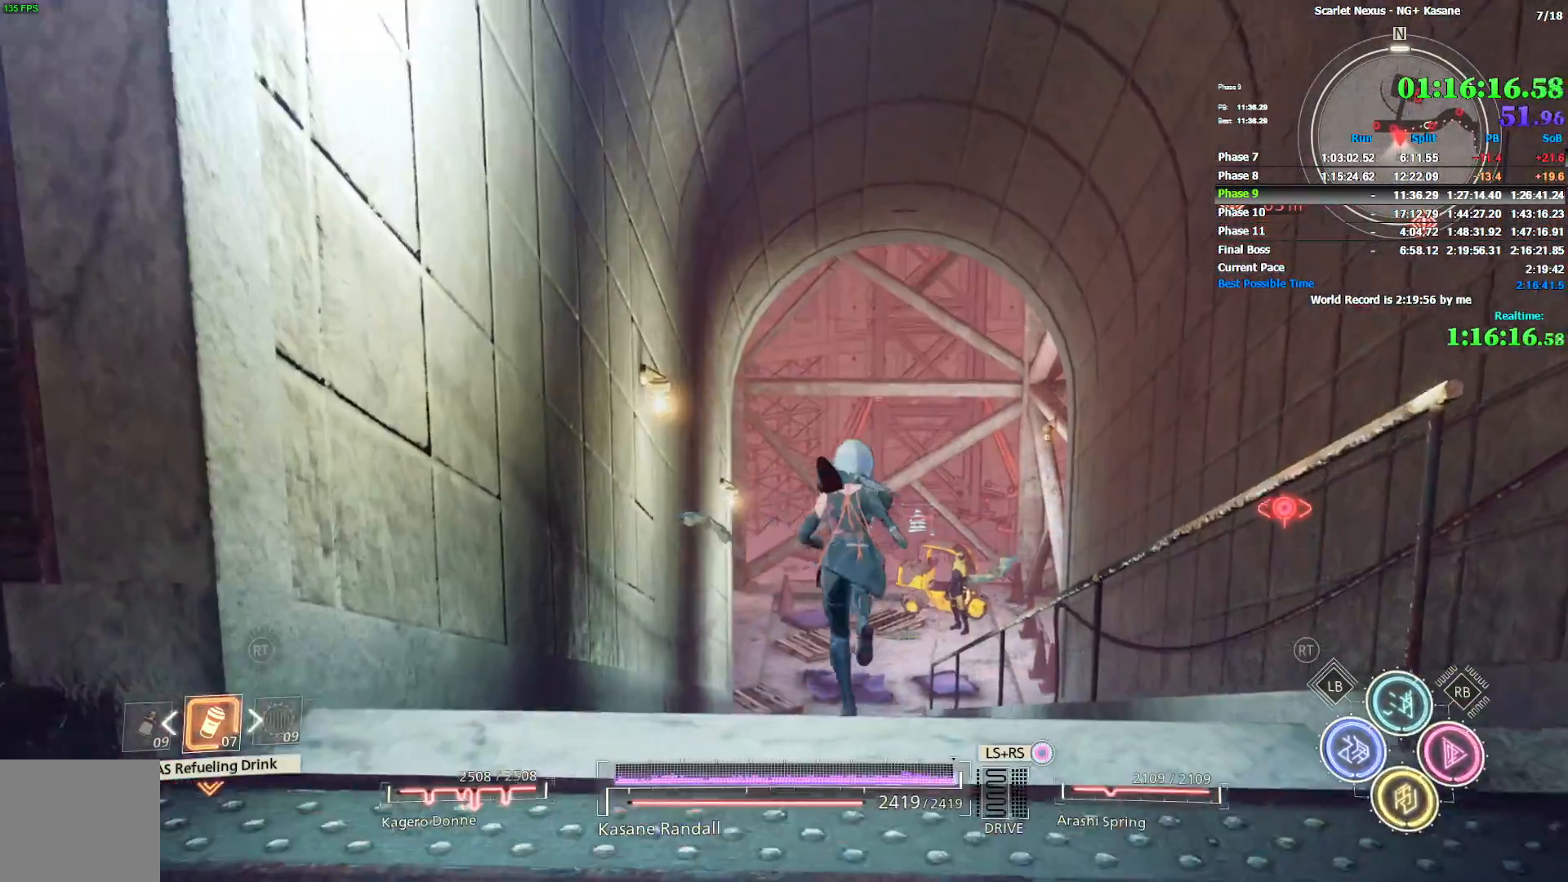
{"dt_ms": 500, "buttons": [], "left_stick": "up", "right_stick": "center", "events": []}
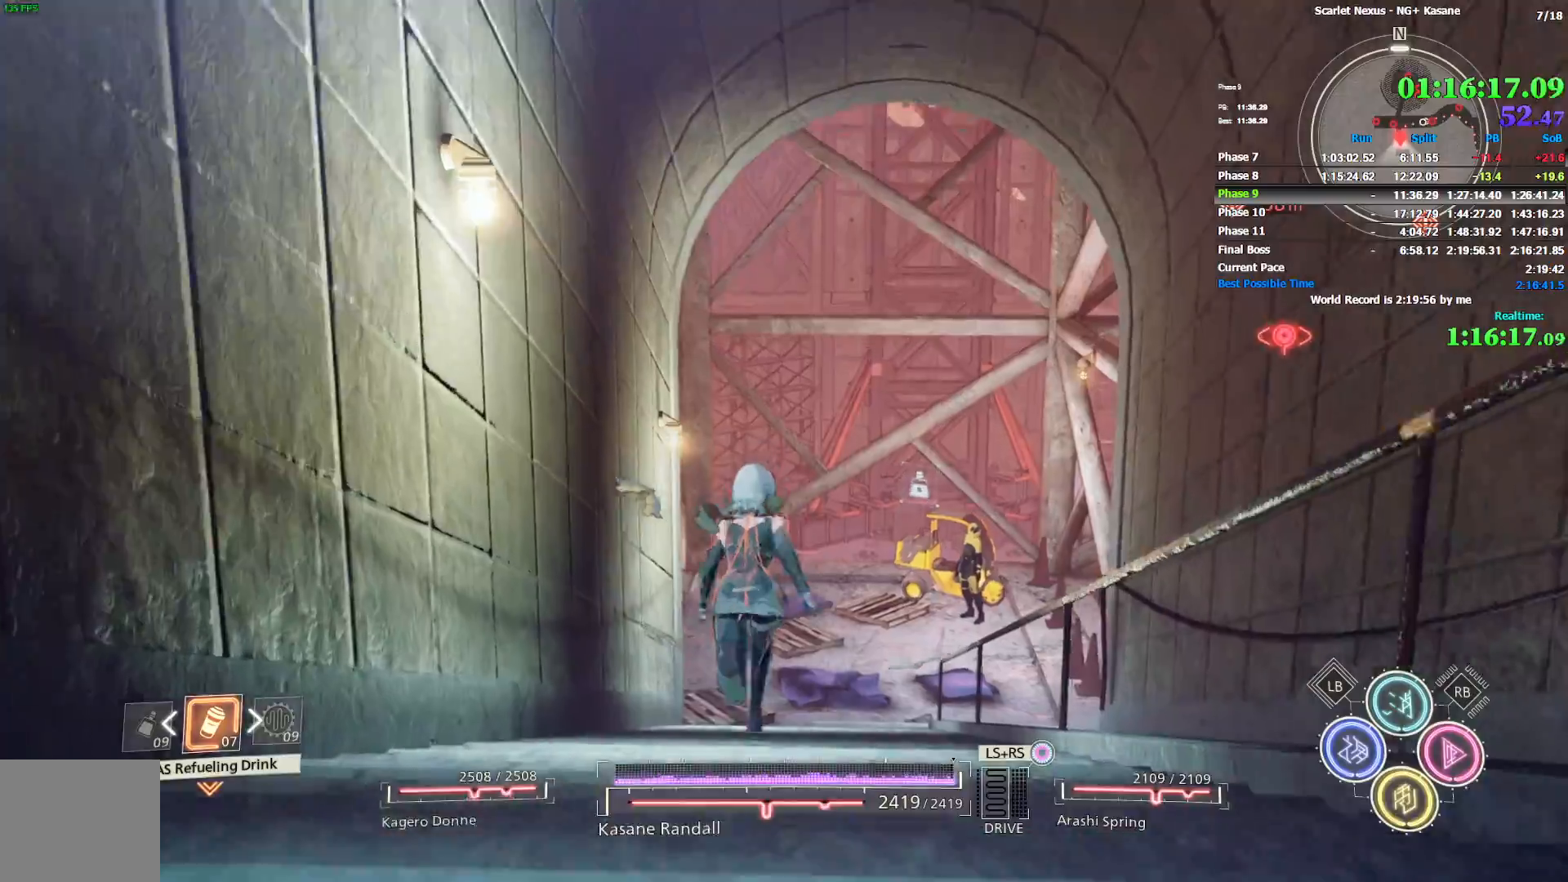
{"dt_ms": 500, "buttons": [], "left_stick": "up", "right_stick": "center", "events": [[283, "right_stick", "left"], [400, "right_stick", "center"]]}
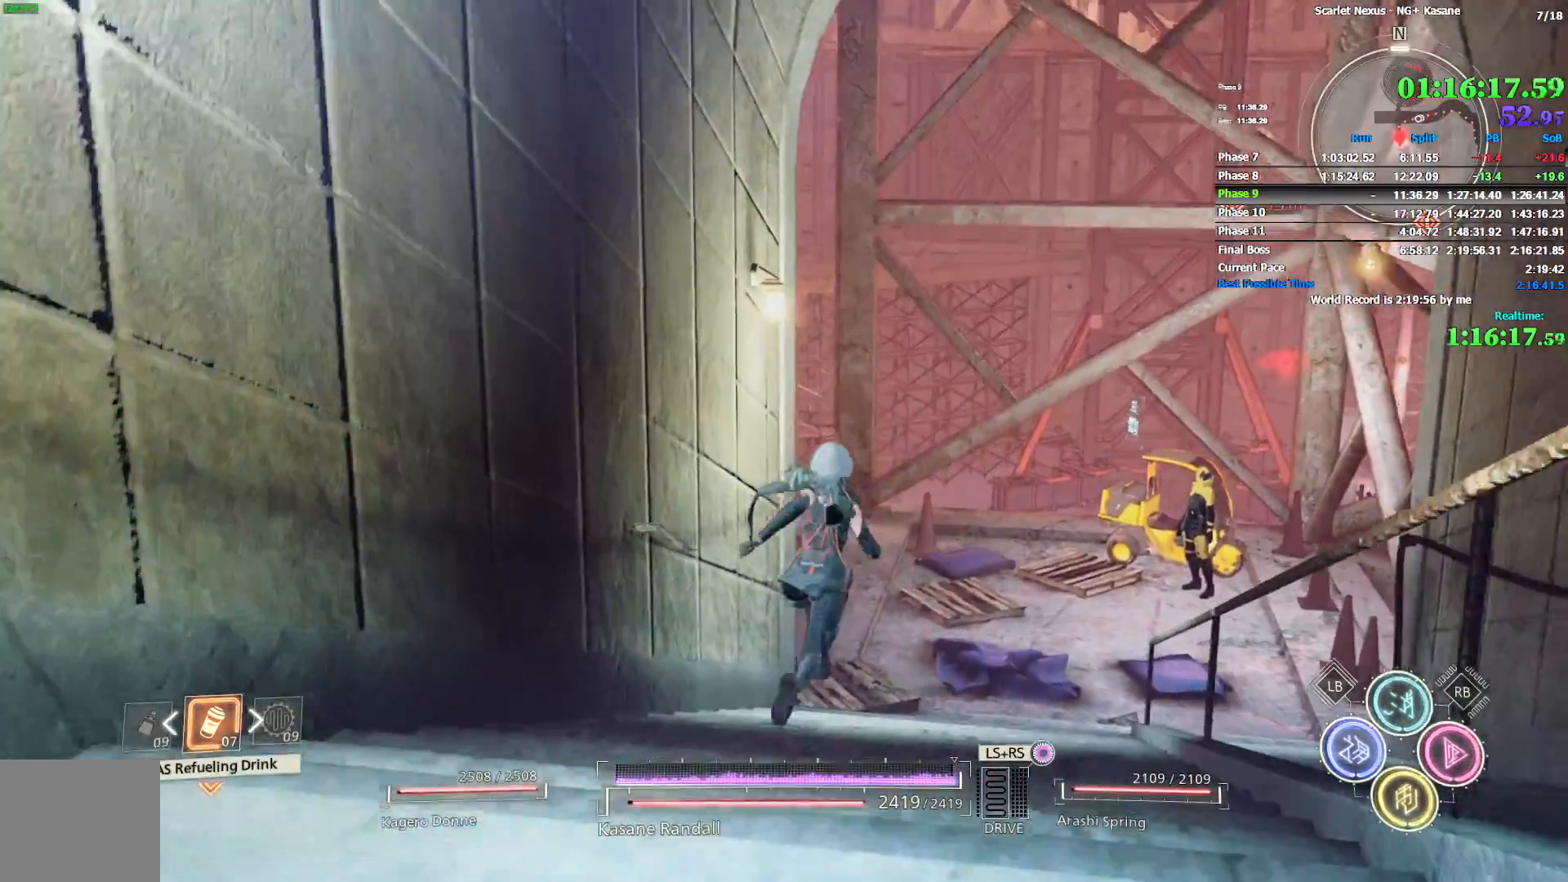
{"dt_ms": 500, "buttons": [], "left_stick": "up", "right_stick": "left", "events": [[467, "right_stick", "left"]]}
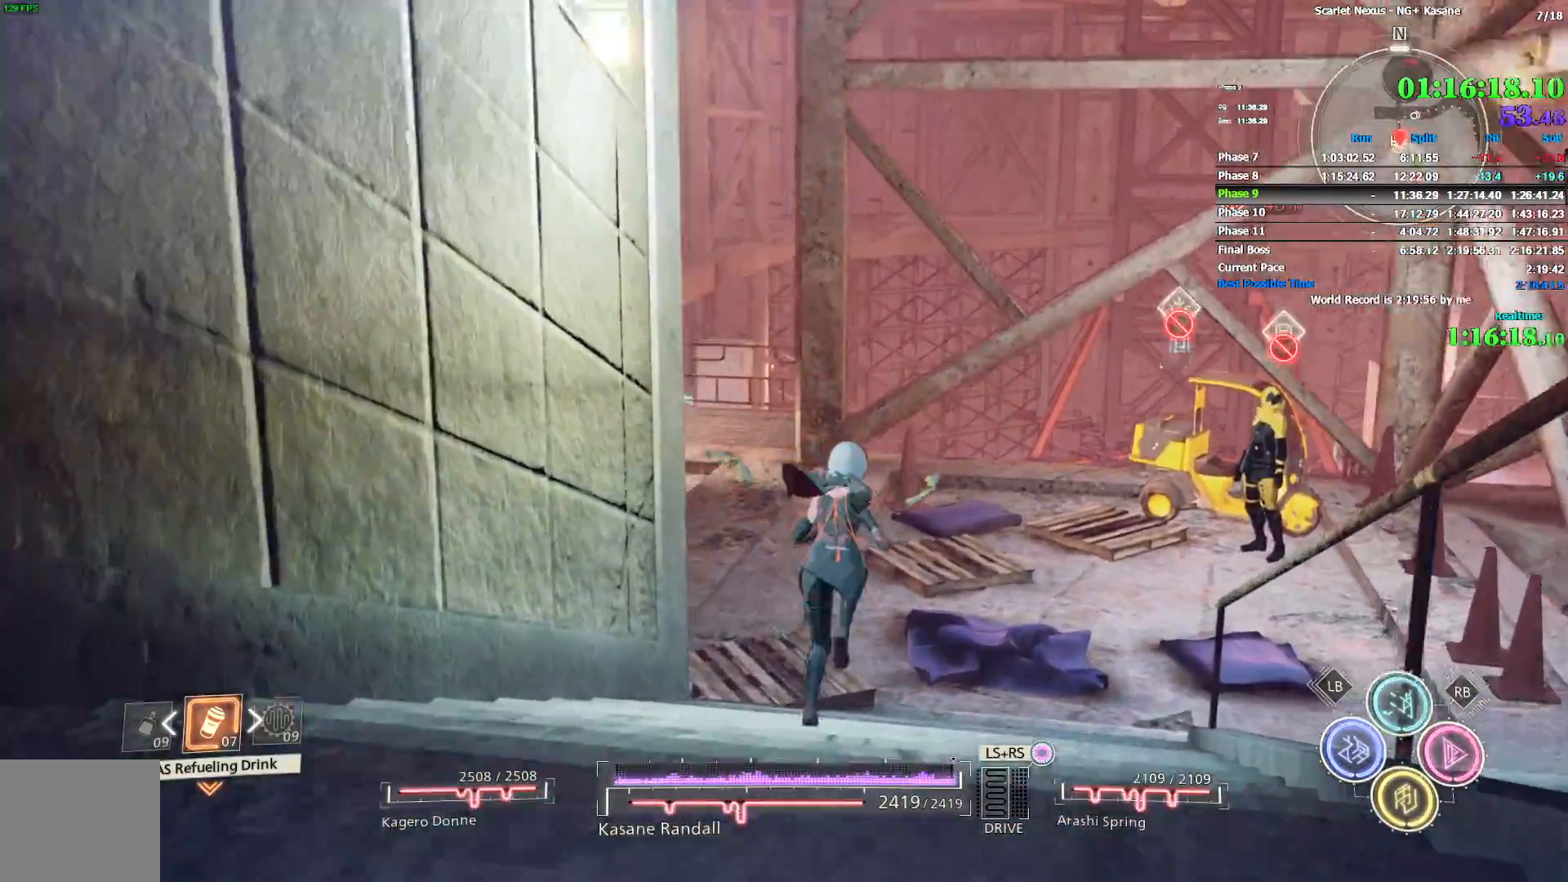
{"dt_ms": 500, "buttons": [], "left_stick": "up", "right_stick": "center", "events": [[133, "right_stick", "center"]]}
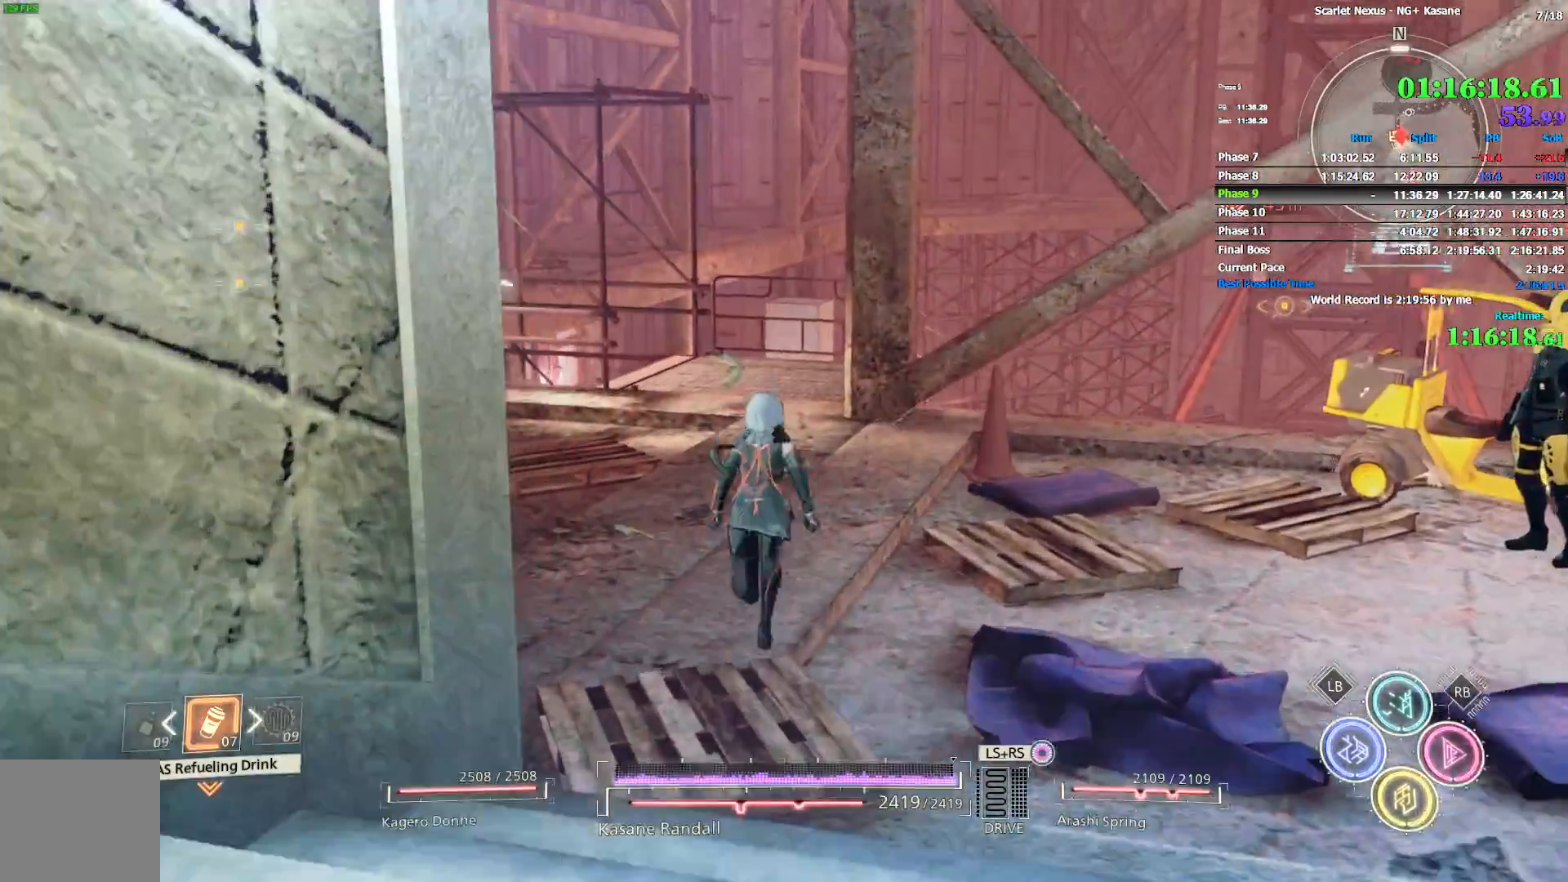
{"dt_ms": 500, "buttons": ["CROSS"], "left_stick": "up", "right_stick": "center", "events": [[500, "CROSS", "down"]]}
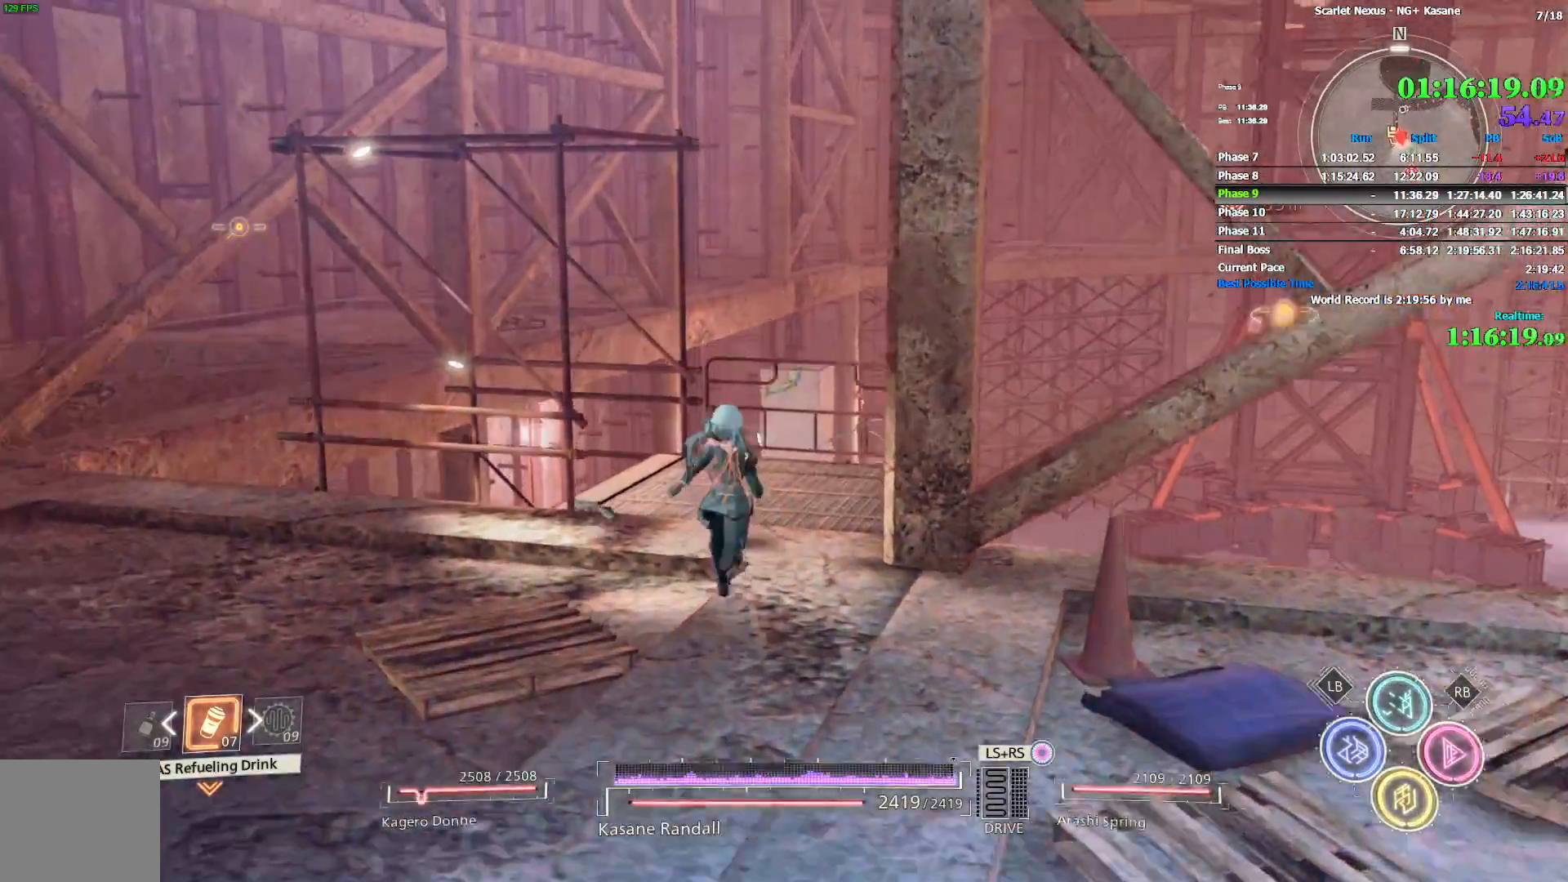
{"dt_ms": 500, "buttons": ["CROSS"], "left_stick": "up", "right_stick": "center", "events": [[167, "CROSS", "up"], [333, "CROSS", "down"]]}
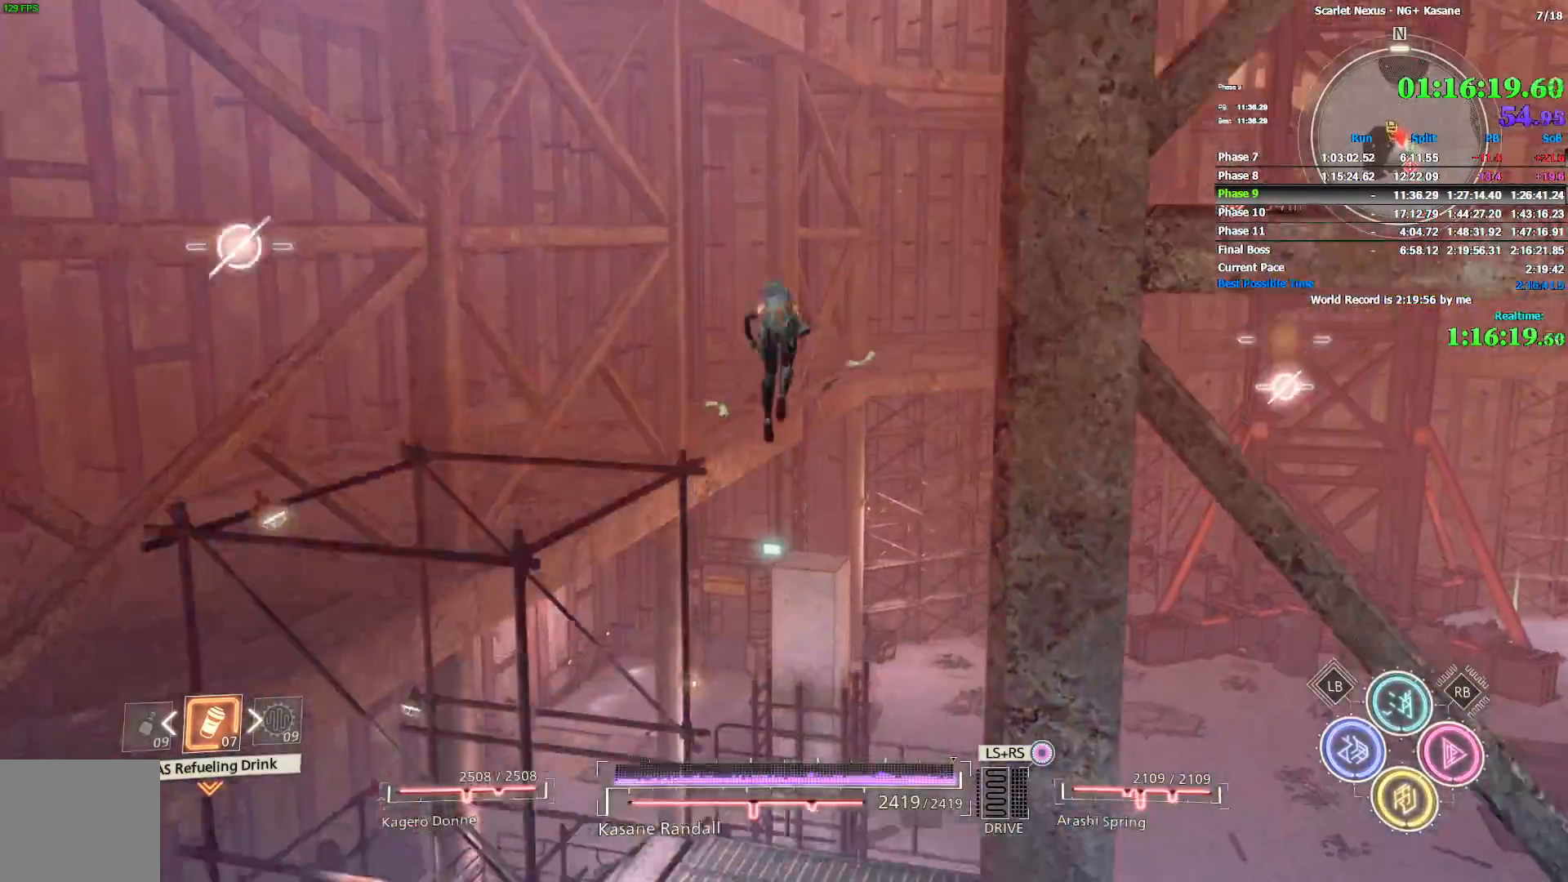
{"dt_ms": 500, "buttons": [], "left_stick": "up-left", "right_stick": "center", "events": [[133, "CROSS", "up"], [167, "right_stick", "left"], [267, "left_stick", "up-left"], [333, "right_stick", "center"]]}
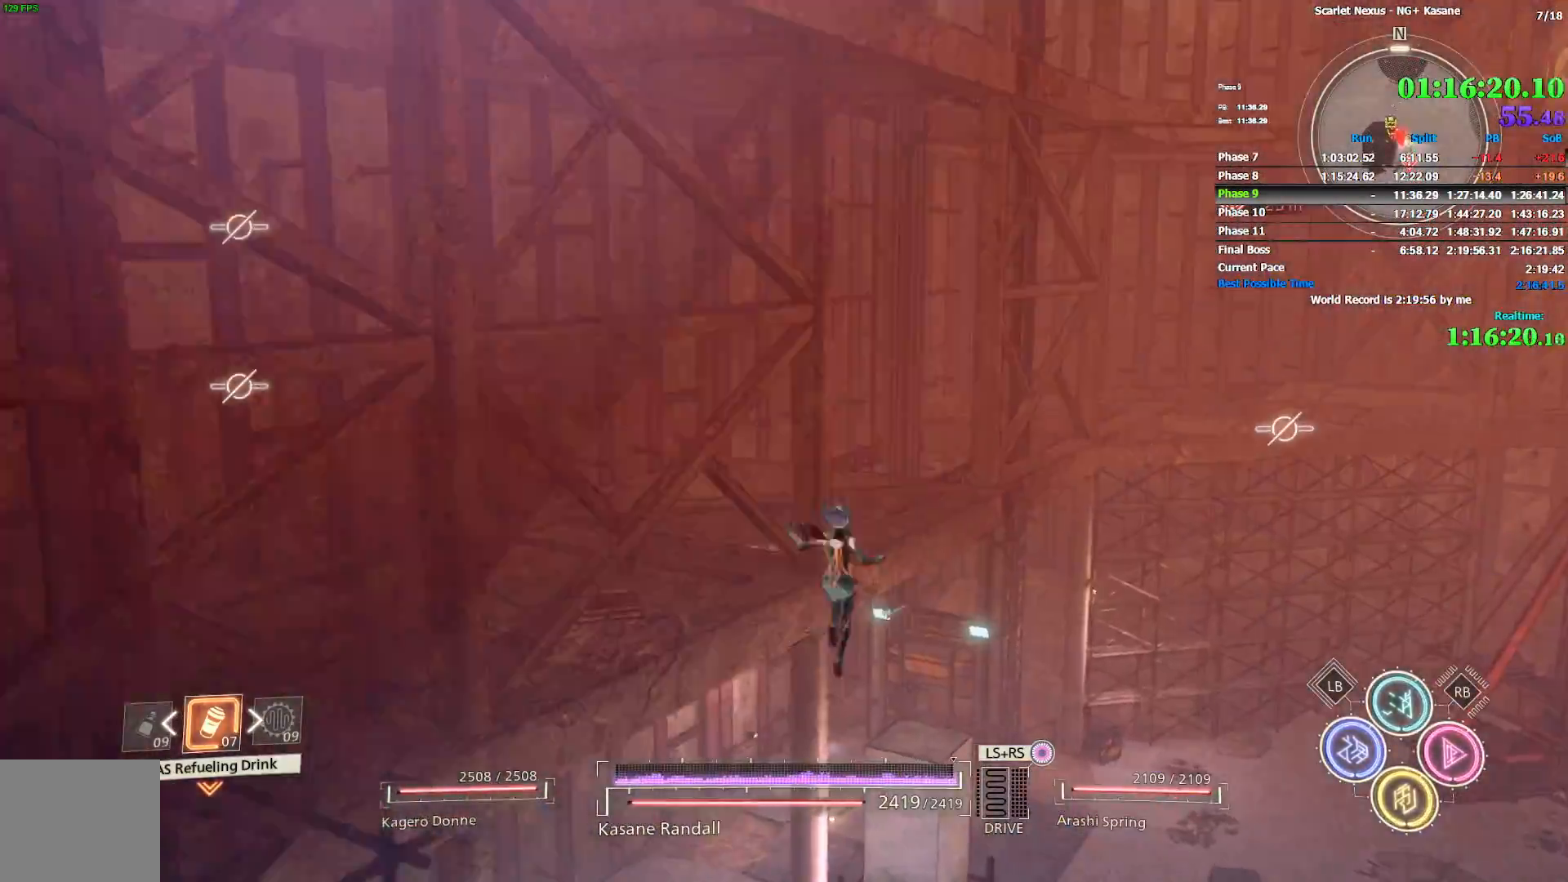
{"dt_ms": 500, "buttons": [], "left_stick": "up", "right_stick": "center", "events": [[400, "left_stick", "up"]]}
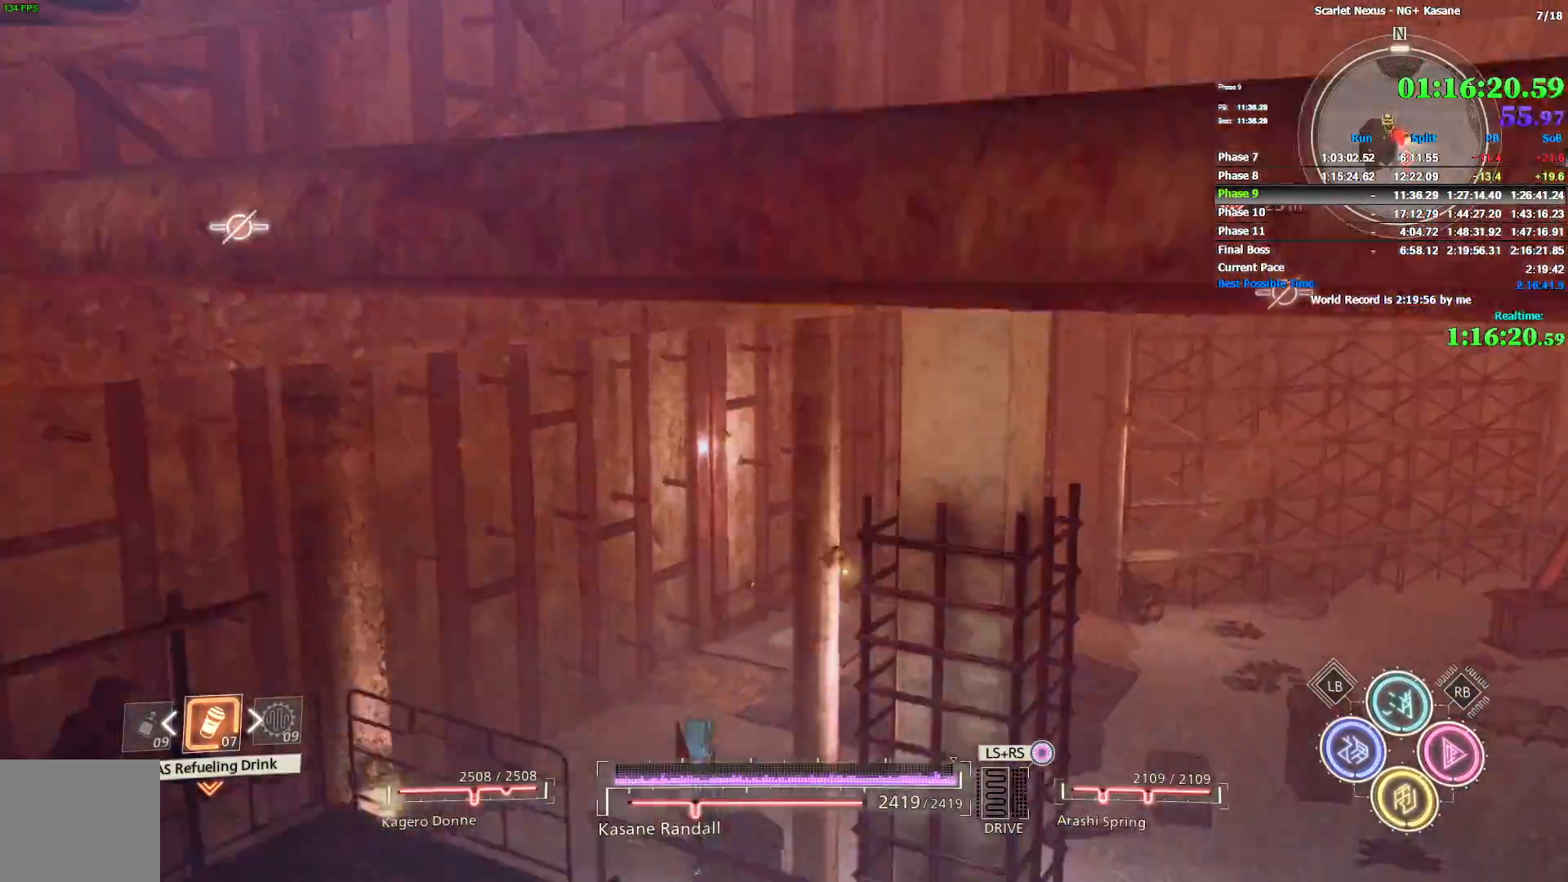
{"dt_ms": 500, "buttons": [], "left_stick": "up", "right_stick": "down-right", "events": [[400, "right_stick", "down-right"]]}
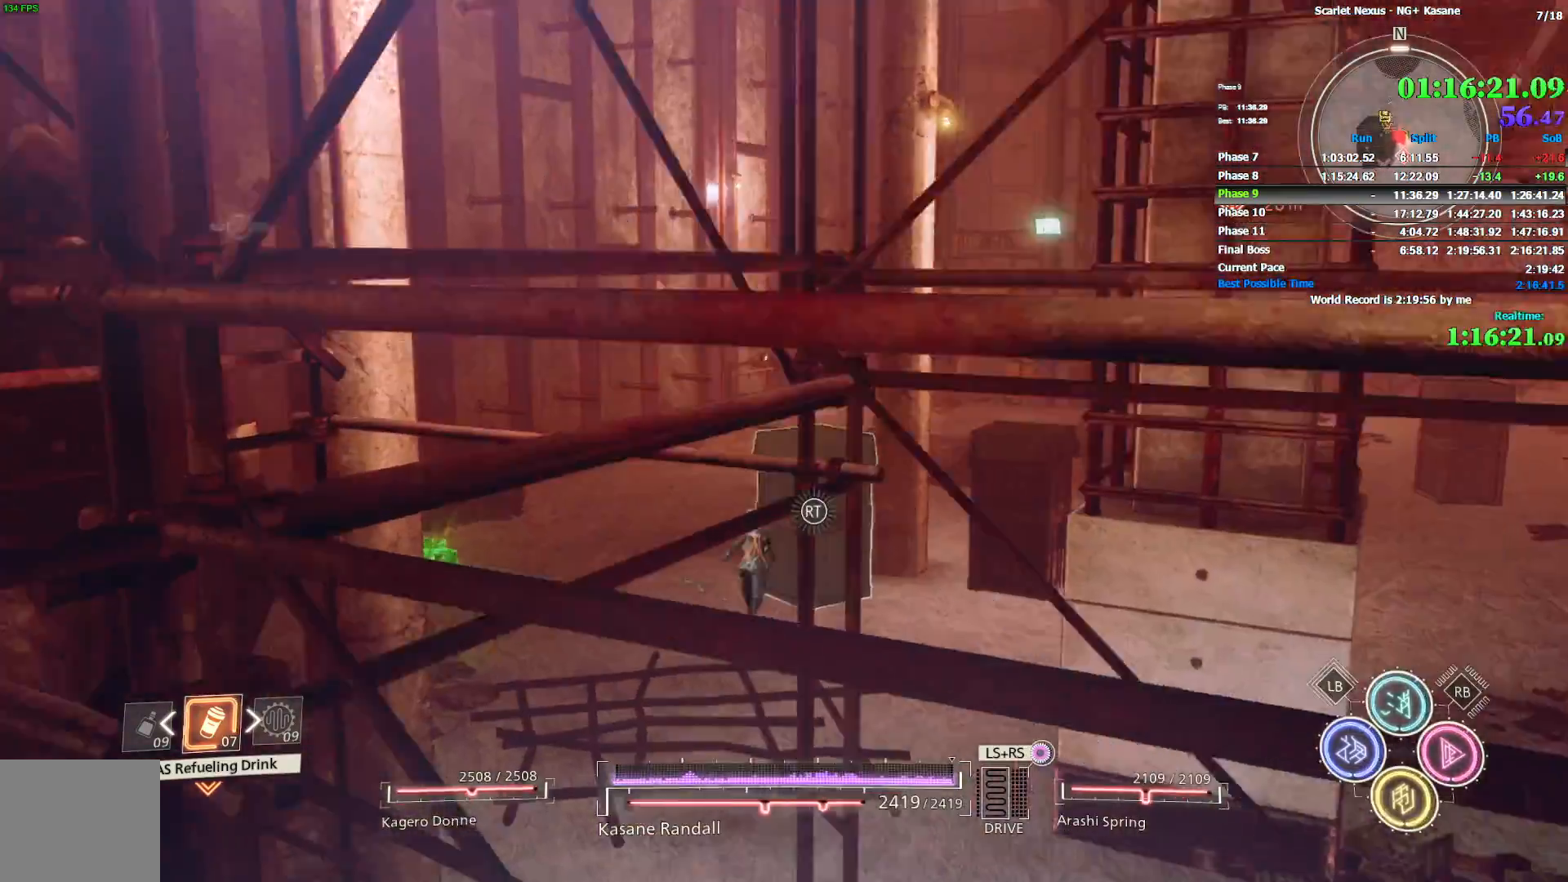
{"dt_ms": 1000, "buttons": [], "left_stick": "up", "right_stick": "up-right", "events": [[533, "right_stick", "right"], [717, "right_stick", "up-right"]]}
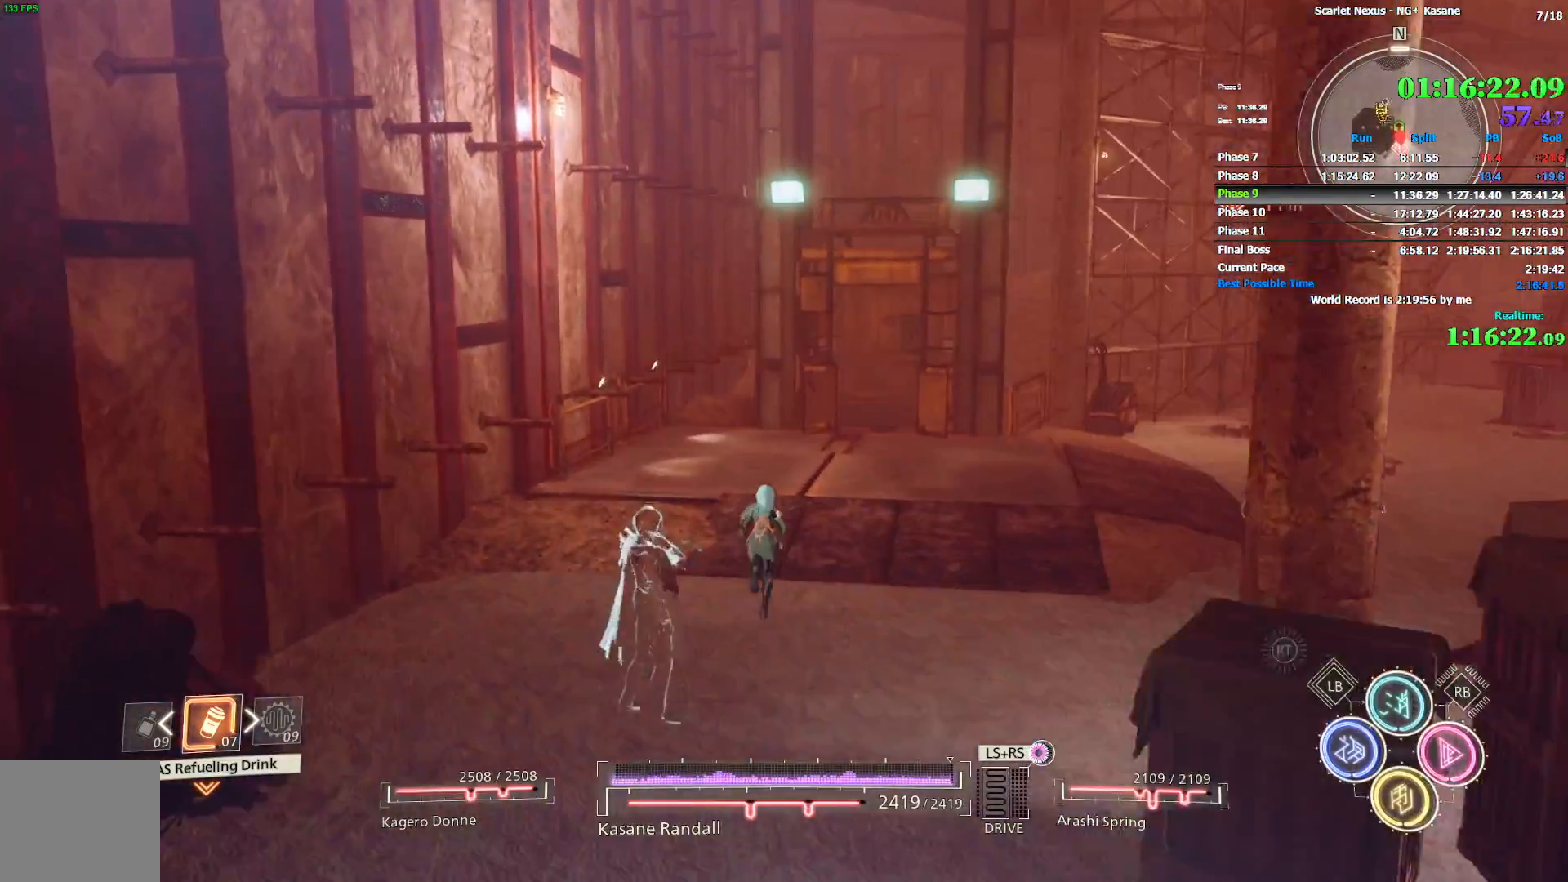
{"dt_ms": 500, "buttons": [], "left_stick": "up", "right_stick": "center", "events": [[183, "right_stick", "center"], [400, "right_stick", "up"], [450, "right_stick", "center"]]}
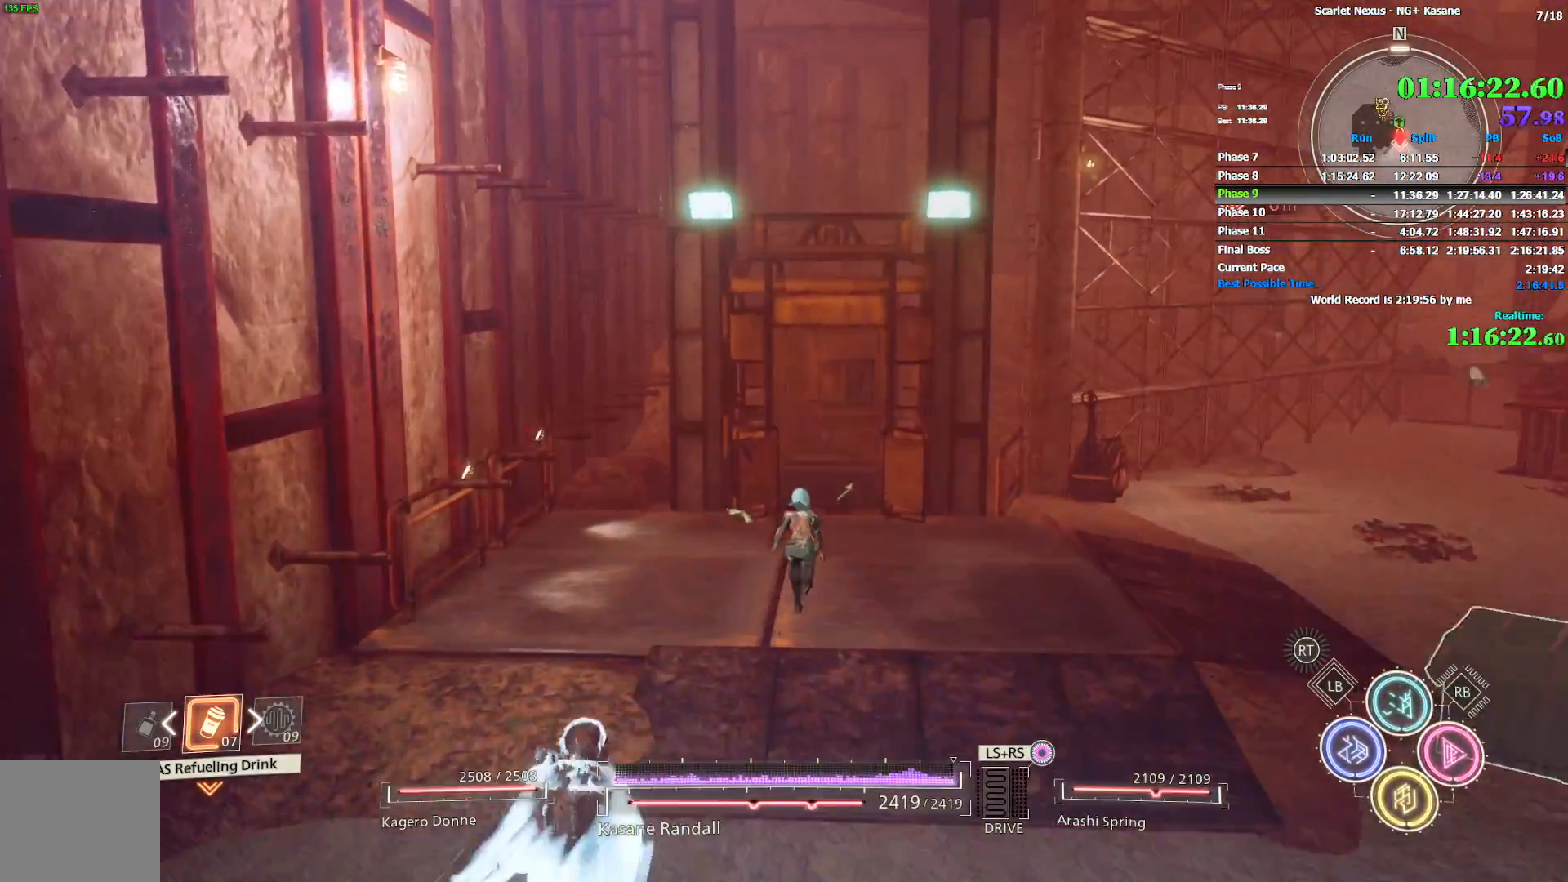
{"dt_ms": 500, "buttons": [], "left_stick": "up", "right_stick": "center", "events": []}
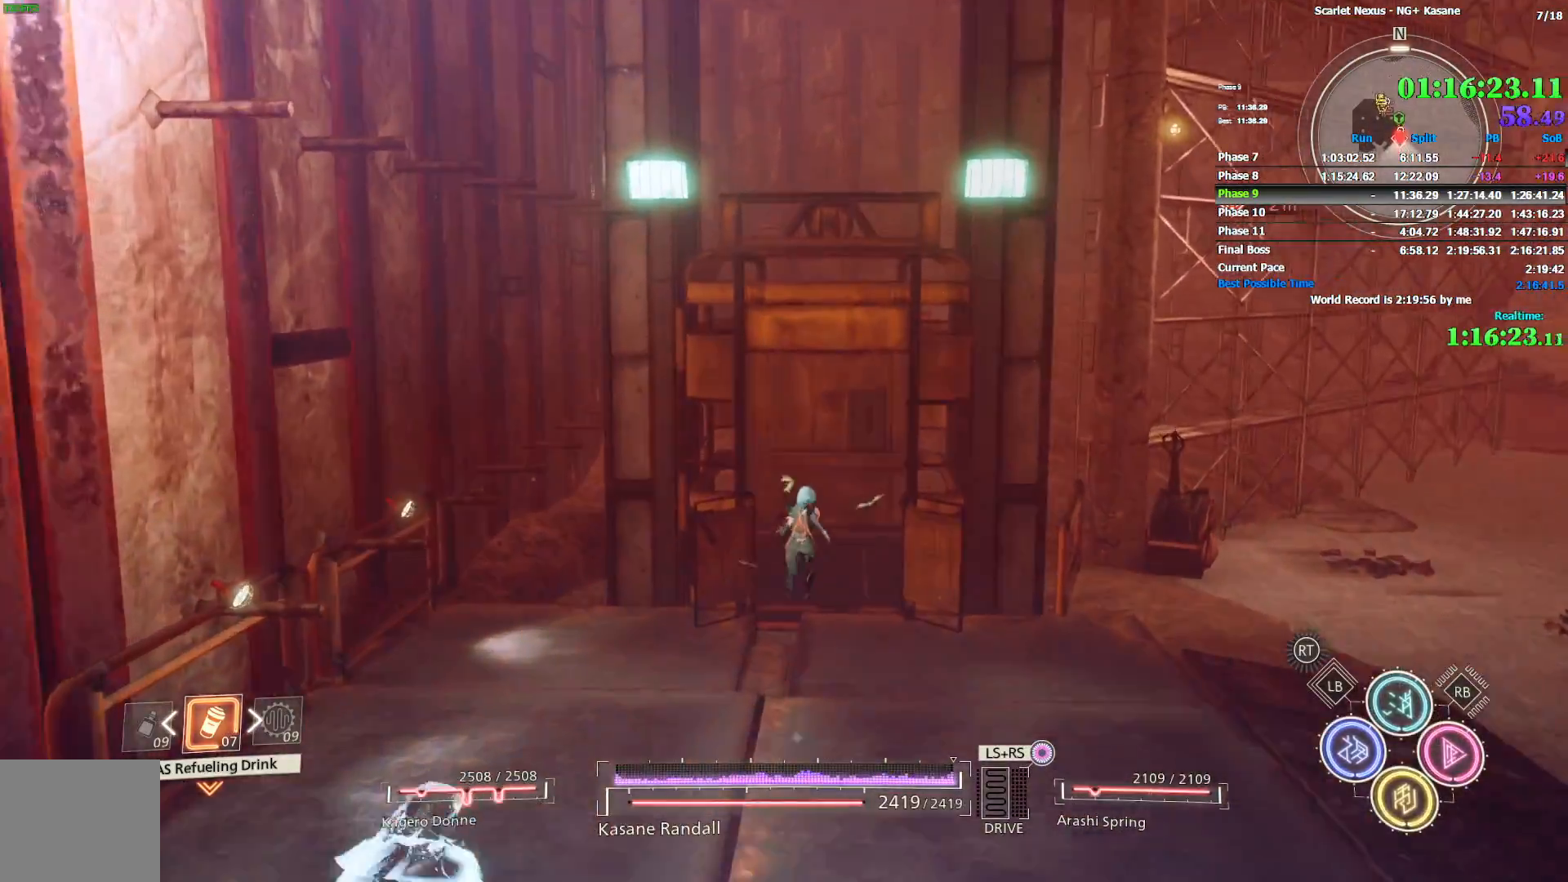
{"dt_ms": 500, "buttons": [], "left_stick": "up-right", "right_stick": "center", "events": [[150, "left_stick", "center"], [467, "left_stick", "up-right"]]}
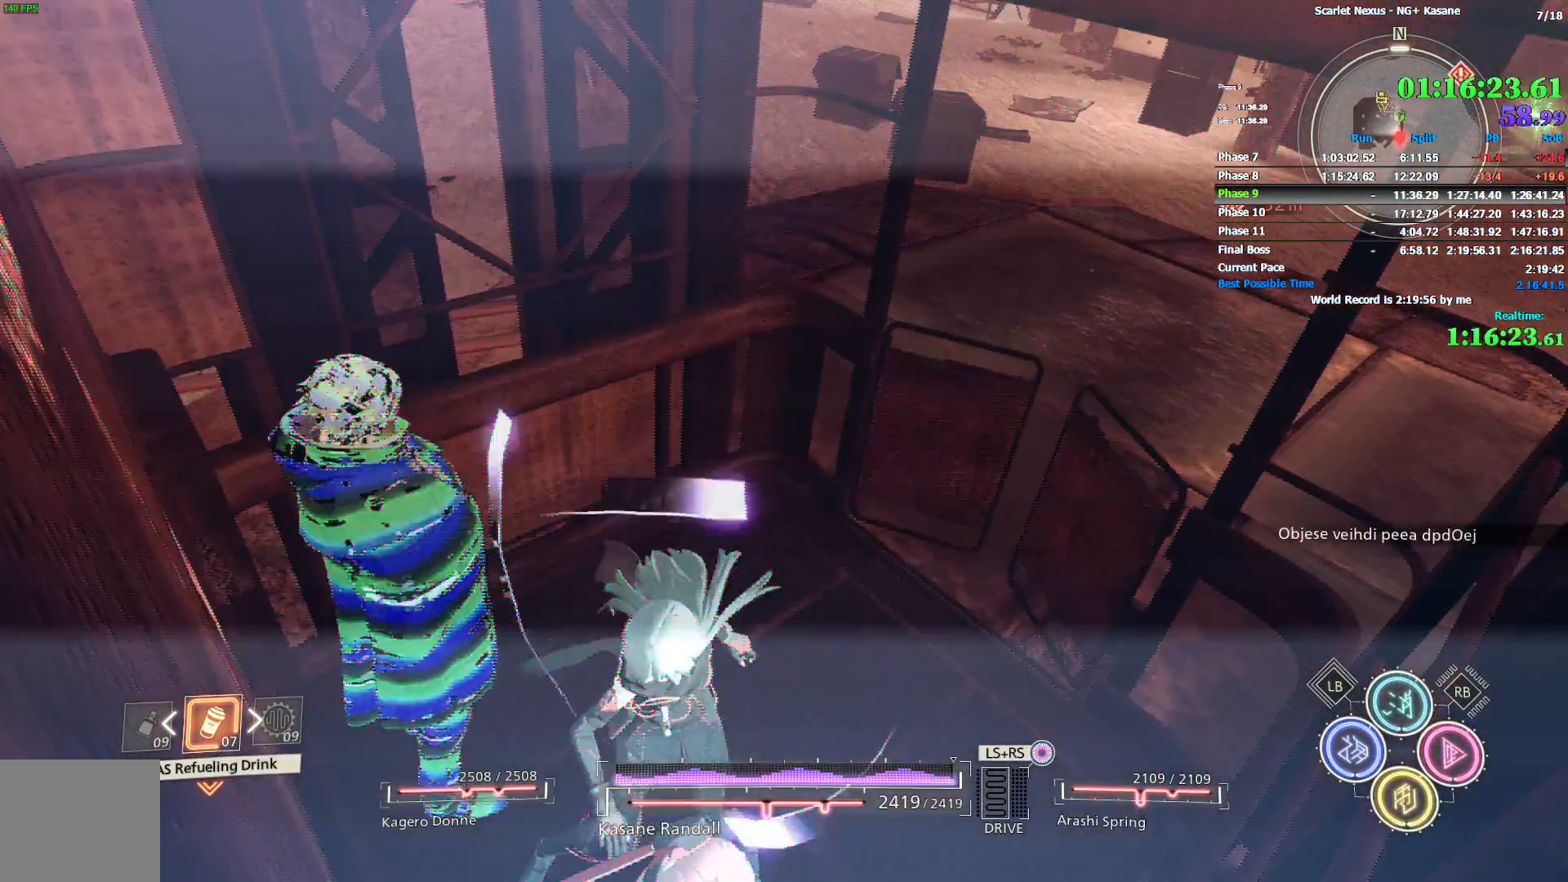
{"dt_ms": 500, "buttons": [], "left_stick": "up-right", "right_stick": "center", "events": []}
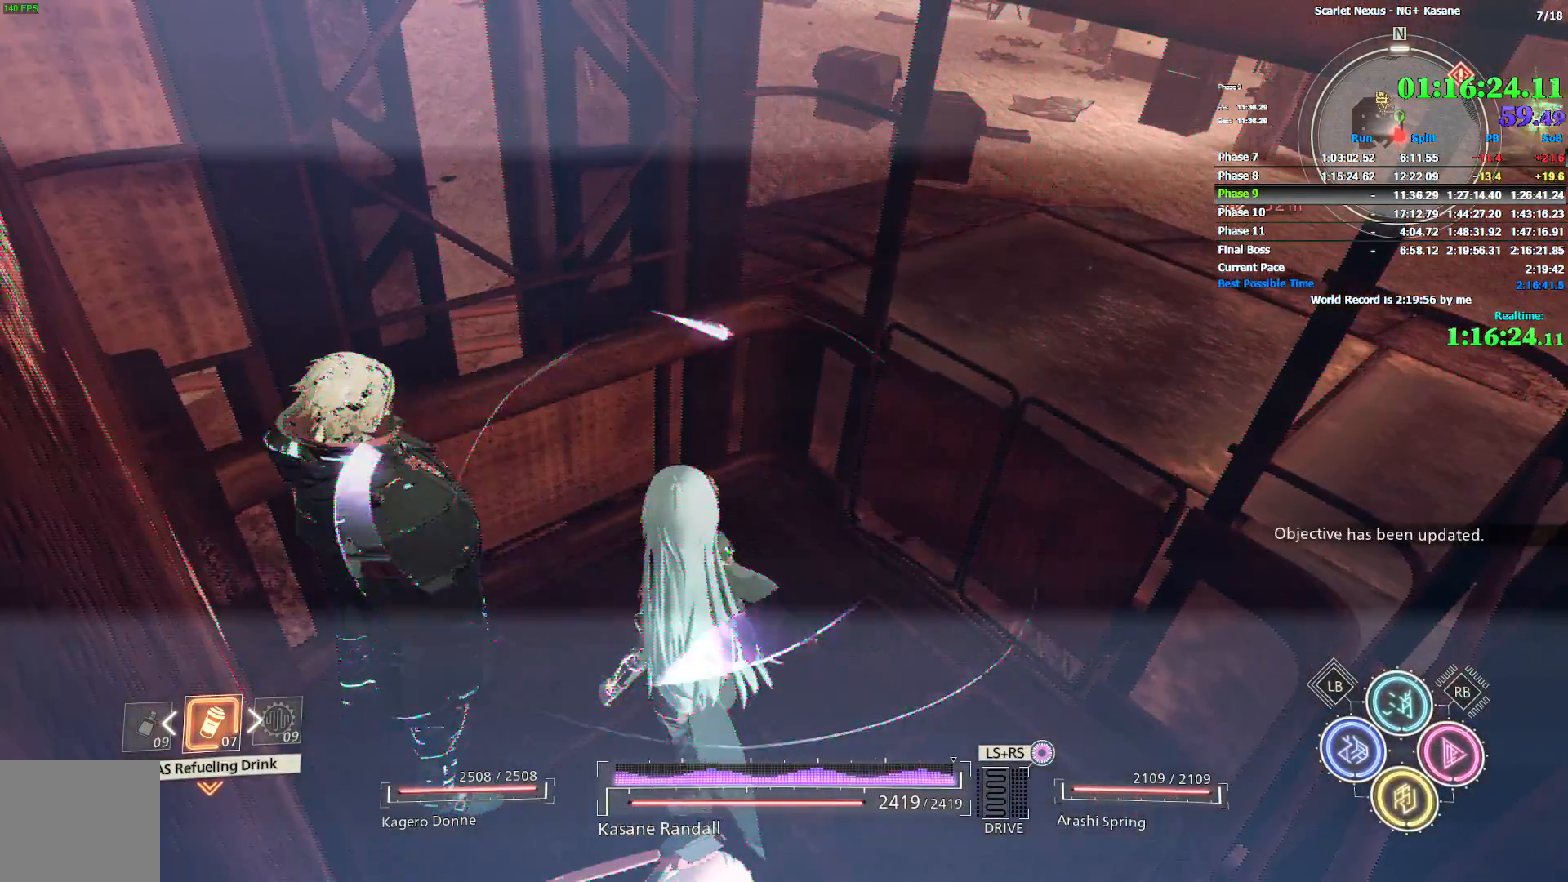
{"dt_ms": 500, "buttons": [], "left_stick": "up-right", "right_stick": "center", "events": []}
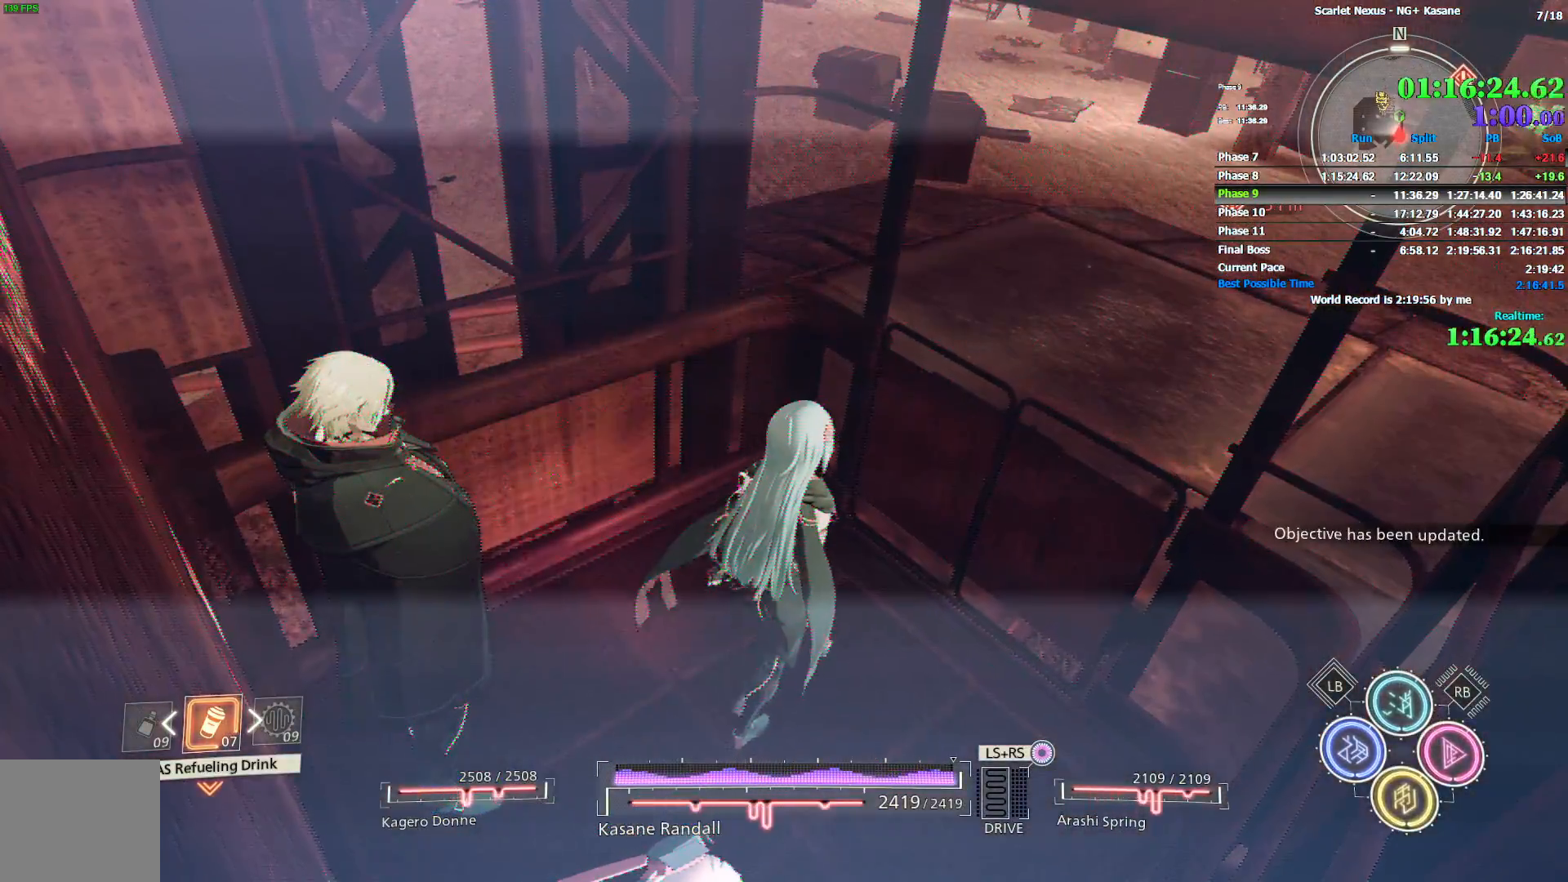
{"dt_ms": 500, "buttons": [], "left_stick": "center", "right_stick": "center", "events": [[483, "left_stick", "center"]]}